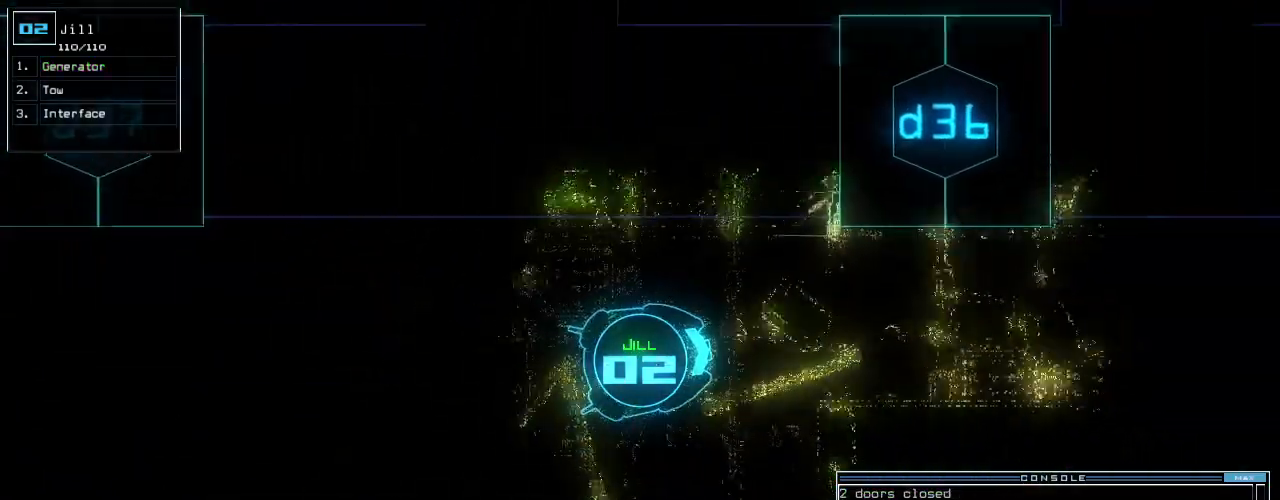
Gameplay with keyboard; each line is a JSON object with the keys held at the frame after it. "events" lists presses ("down") and releases ("up") of ".", "0", "1", "2", "3", "4", "5", "6", "7", "8", "9", "a", "b", "backspace", "c", "caps_lock", "comma", "ctrl_l", "ctrl_r", "d", "down", "e", "equals", "escape", "f", "f8", "f9", "g", "h", "i", "j", "k", "l", "left", "m", "minus", "o", "p", "q", "quote", "r", "return", "right", "s", "semicolon", "shift_l", "shift_r", "space", "t", "tab", "tilde", "u", "up", "v", "w", "x", "y" and "z" between this image and that frame as [ms after this image, input, new state], when the widget could be followed in between. No other keys are recorded. Mouse input is not recorded. Not read: f10 n other_keys.
{"keys": ["right", "up"], "events": [[167, "space", "up"], [458, "right", "down"]]}
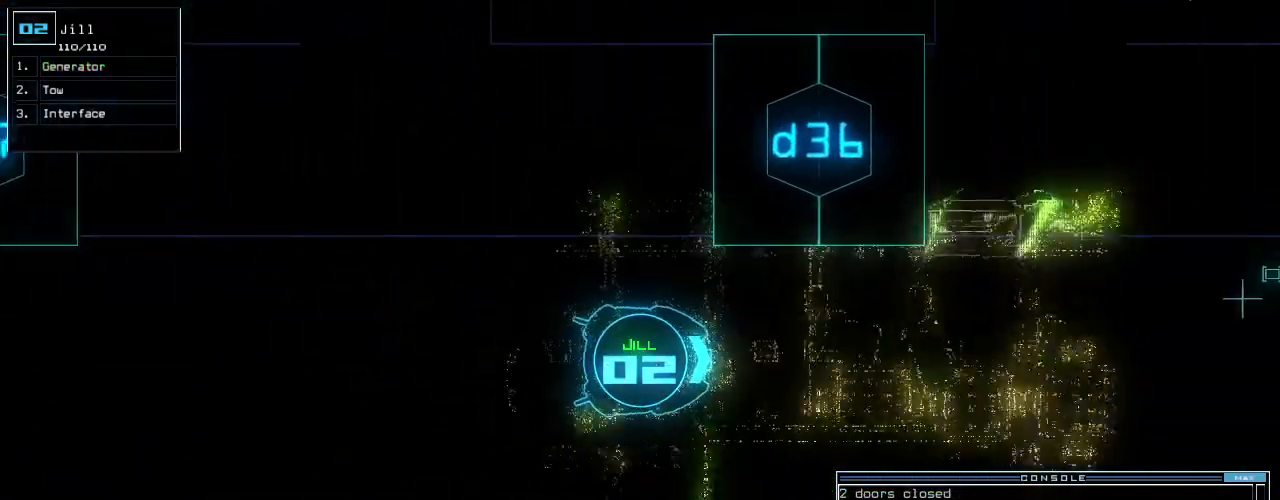
{"keys": ["up"]}
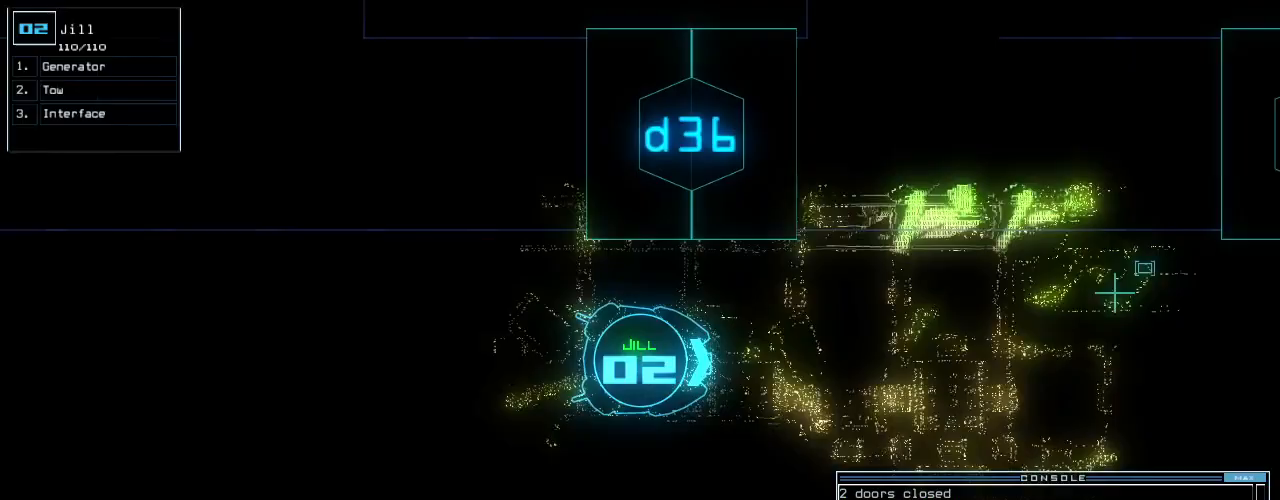
{"keys": ["up"], "events": []}
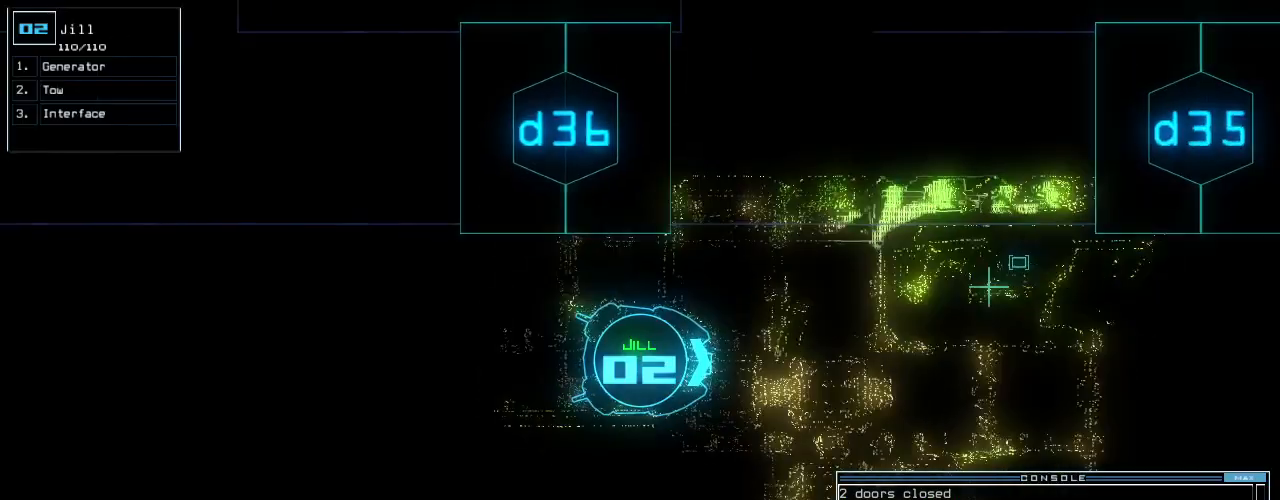
{"keys": ["up"], "events": [[292, "right", "down"], [354, "right", "up"]]}
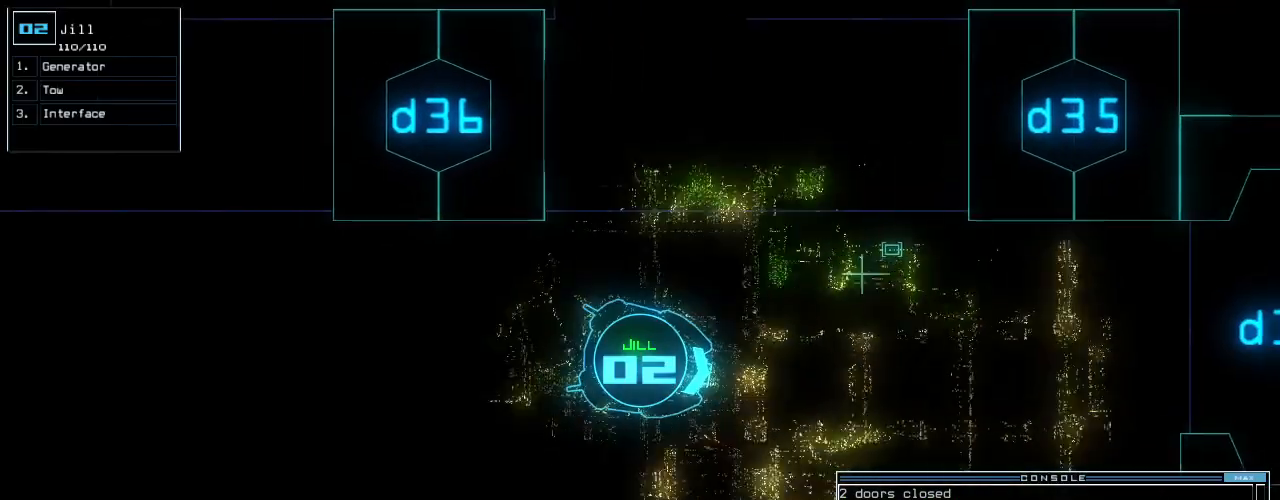
{"keys": ["left", "up"], "events": [[500, "left", "down"]]}
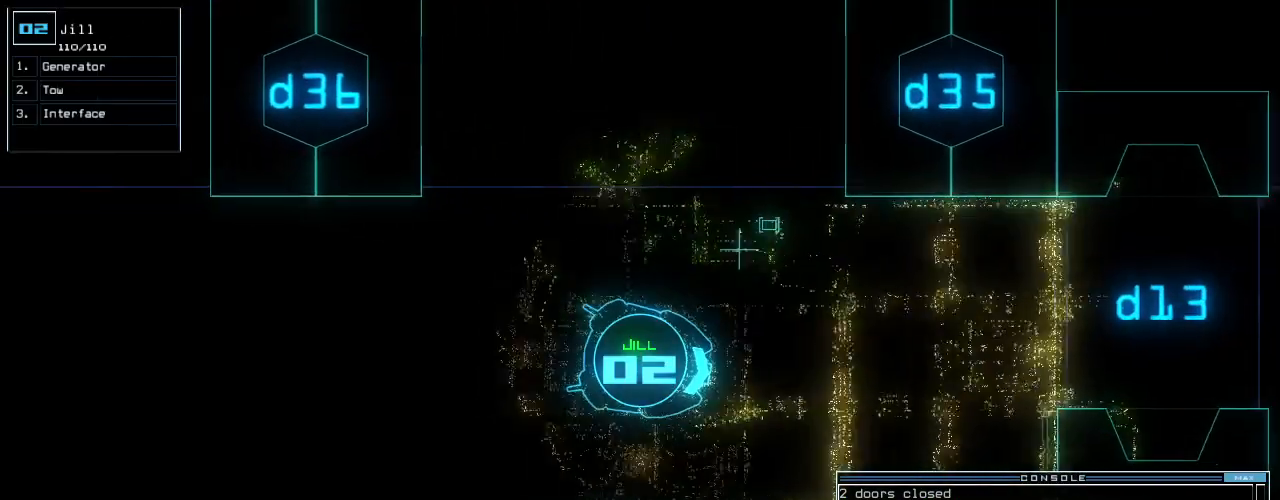
{"keys": ["up"], "events": [[62, "left", "up"]]}